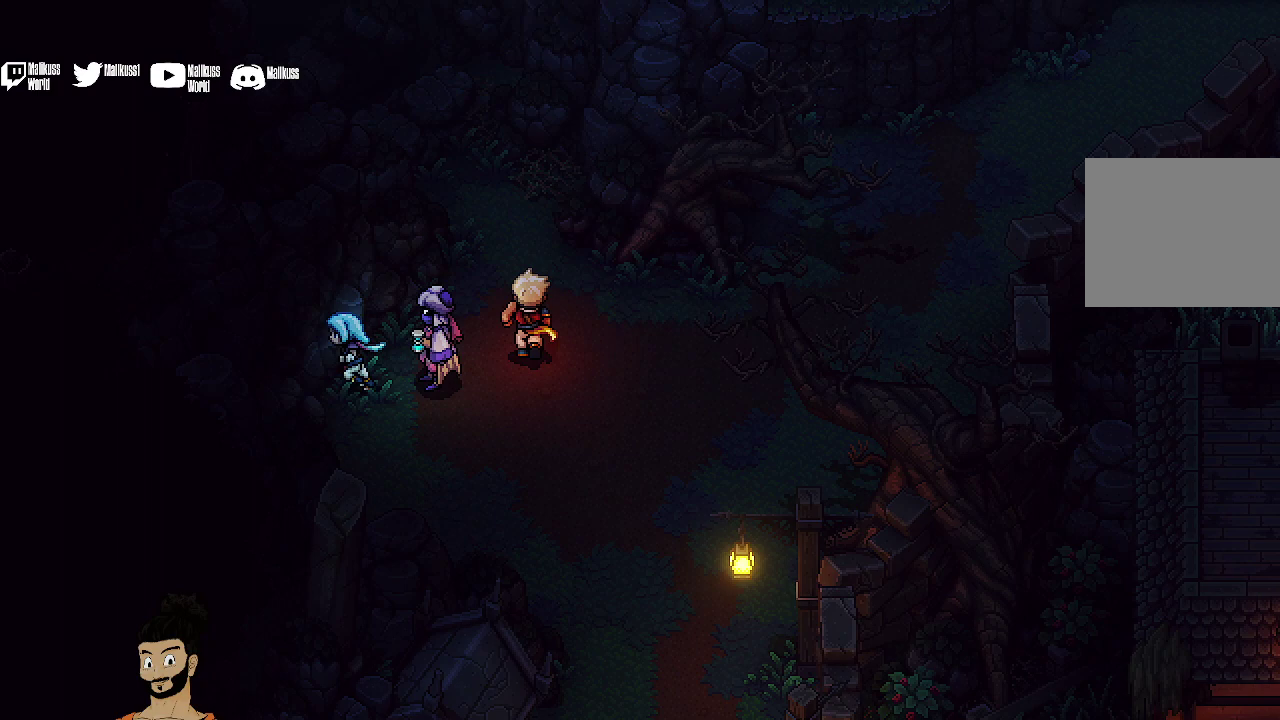
Gameplay with a controller (Xbox layout); each line is a JSON object with the inputs held at the frame after it (dt_ms = milliseconds from this image to that frame). "events" lists button and stick changes between this image and that frame as [ms after this image, input, new state], when the widget could be followed in between. Not read: L1 L3 R1 R3 right_stick.
{"dt_ms": 400, "buttons": [], "left_stick": "right", "events": [[100, "left_stick", "up"], [367, "left_stick", "right"]]}
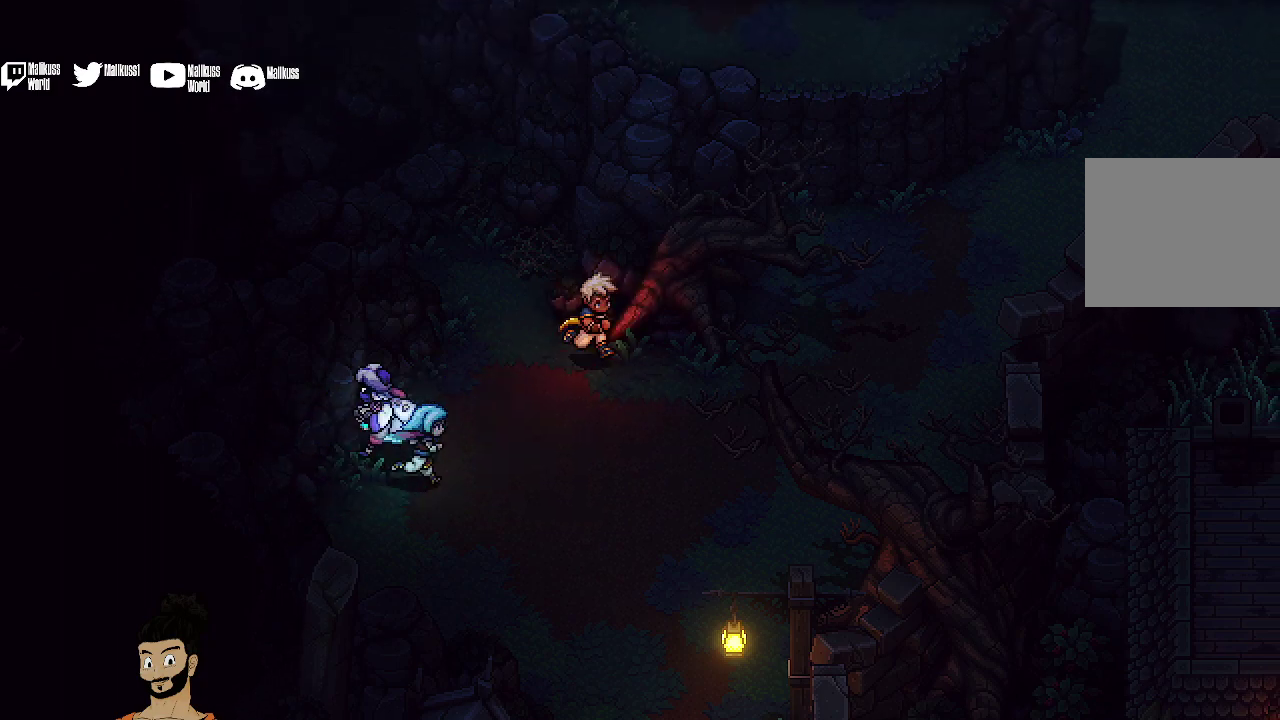
{"dt_ms": 600, "buttons": [], "left_stick": "right", "events": [[33, "left_stick", "down-right"], [367, "left_stick", "right"]]}
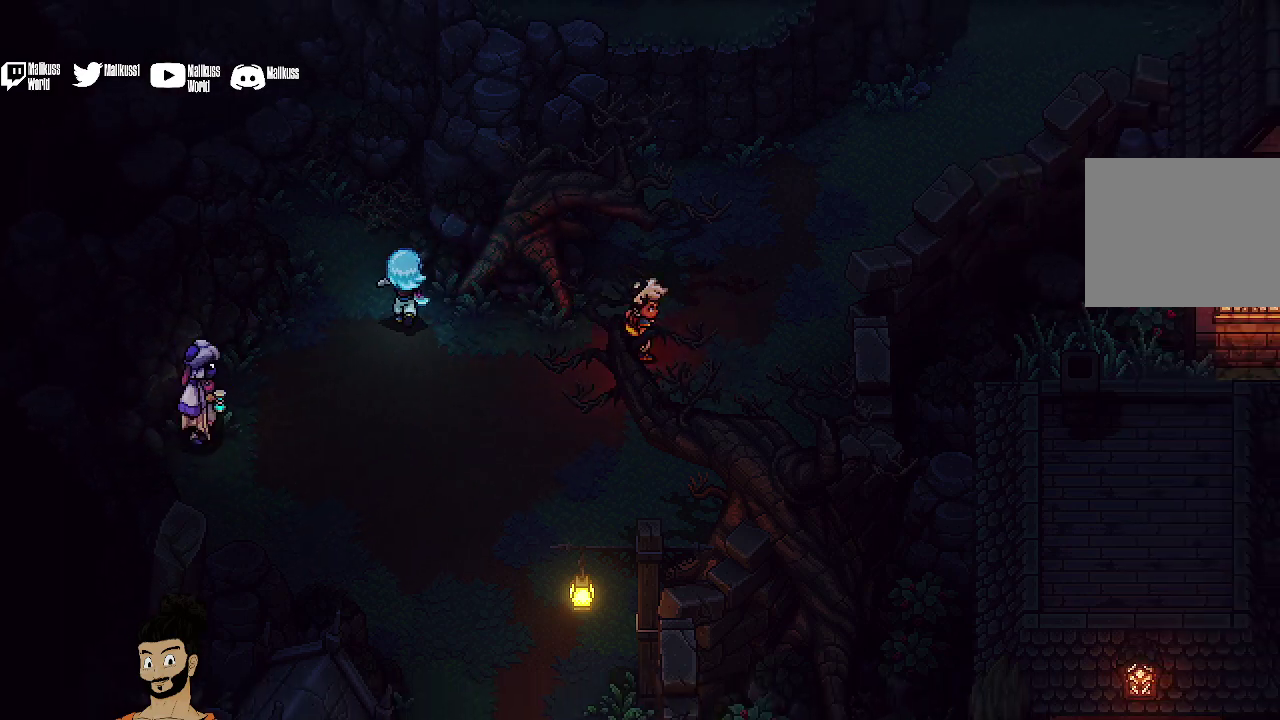
{"dt_ms": 400, "buttons": [], "left_stick": "up-right", "events": [[100, "left_stick", "up-right"]]}
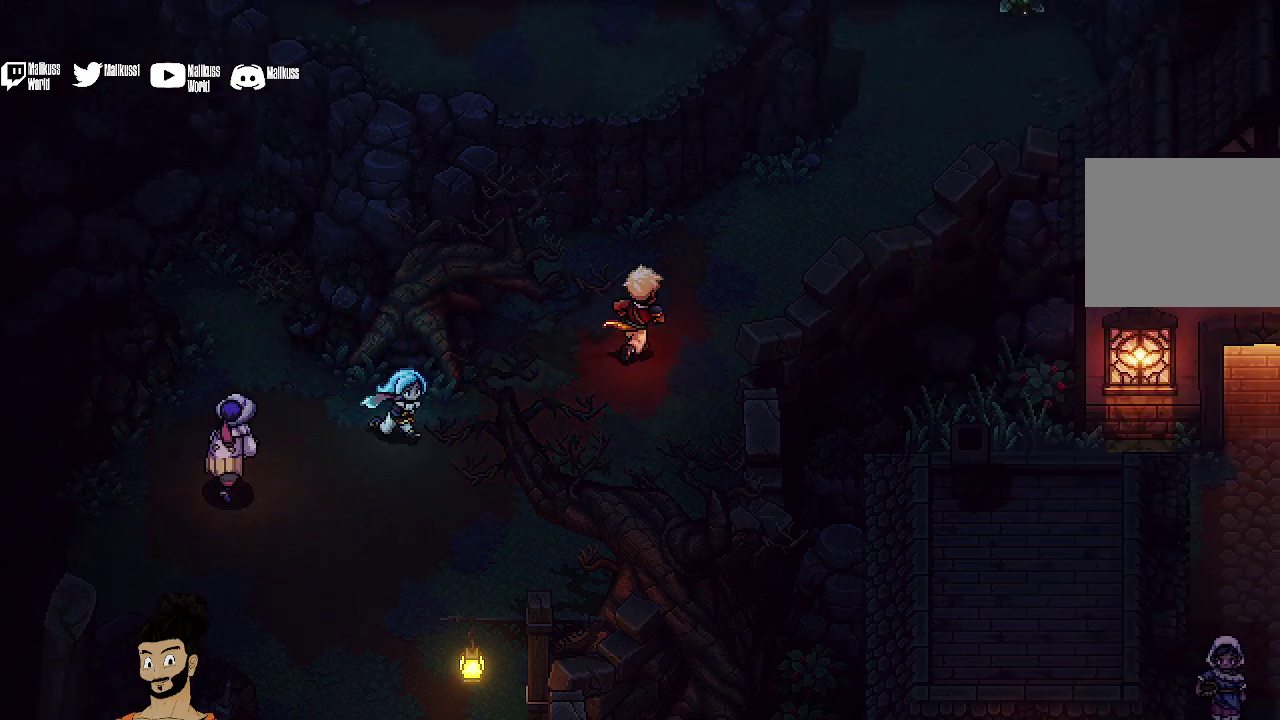
{"dt_ms": 500, "buttons": [], "left_stick": "up-right", "events": []}
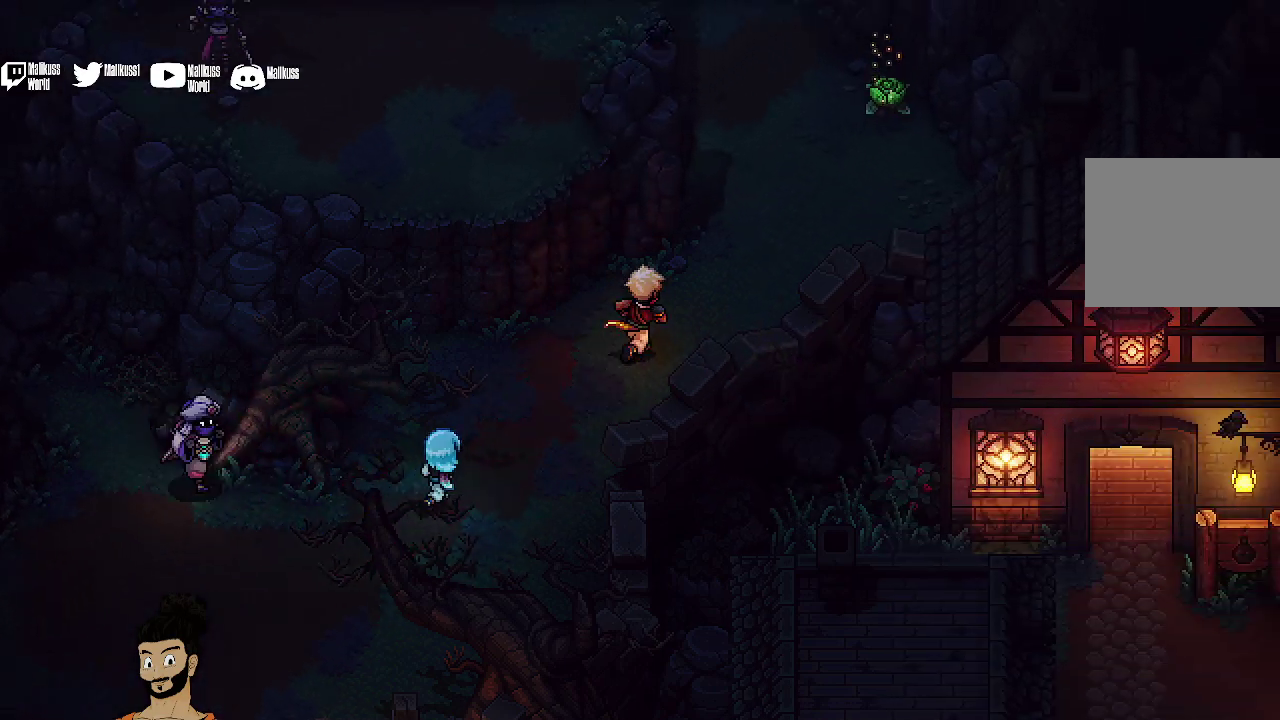
{"dt_ms": 600, "buttons": [], "left_stick": "up-right", "events": []}
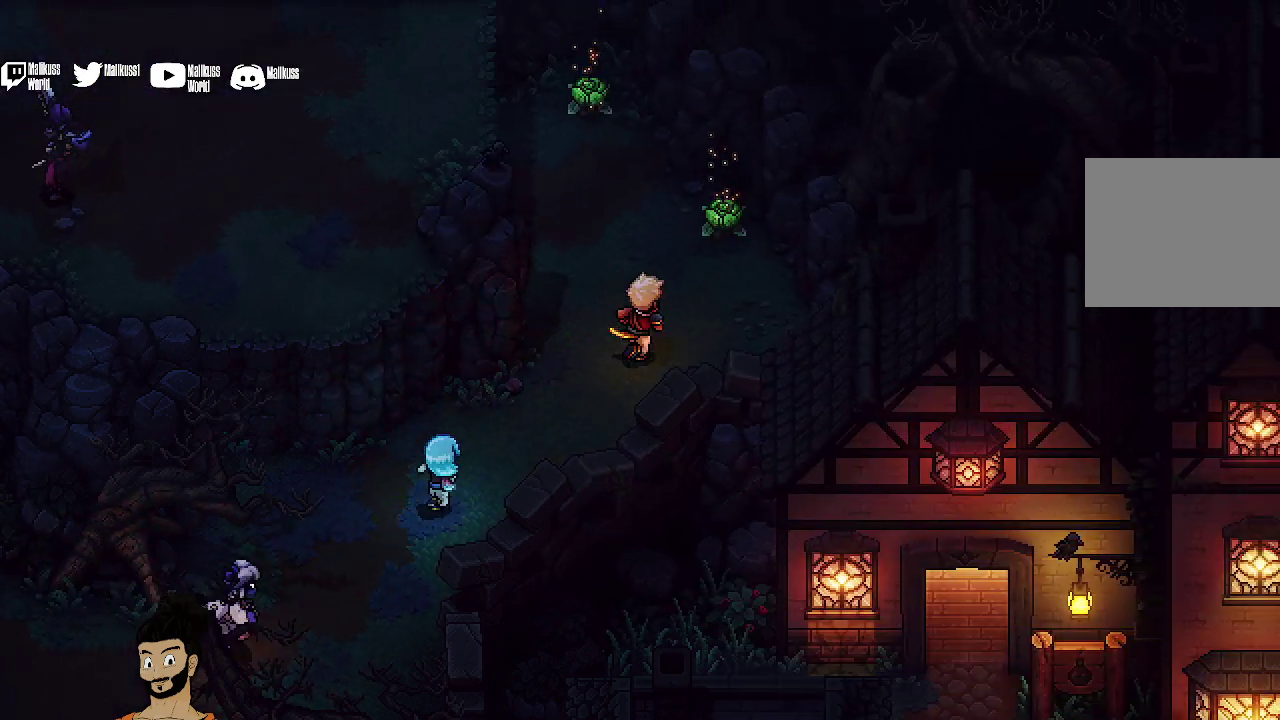
{"dt_ms": 400, "buttons": [], "left_stick": "up", "events": [[300, "A", "down"], [333, "left_stick", "up"], [367, "A", "up"]]}
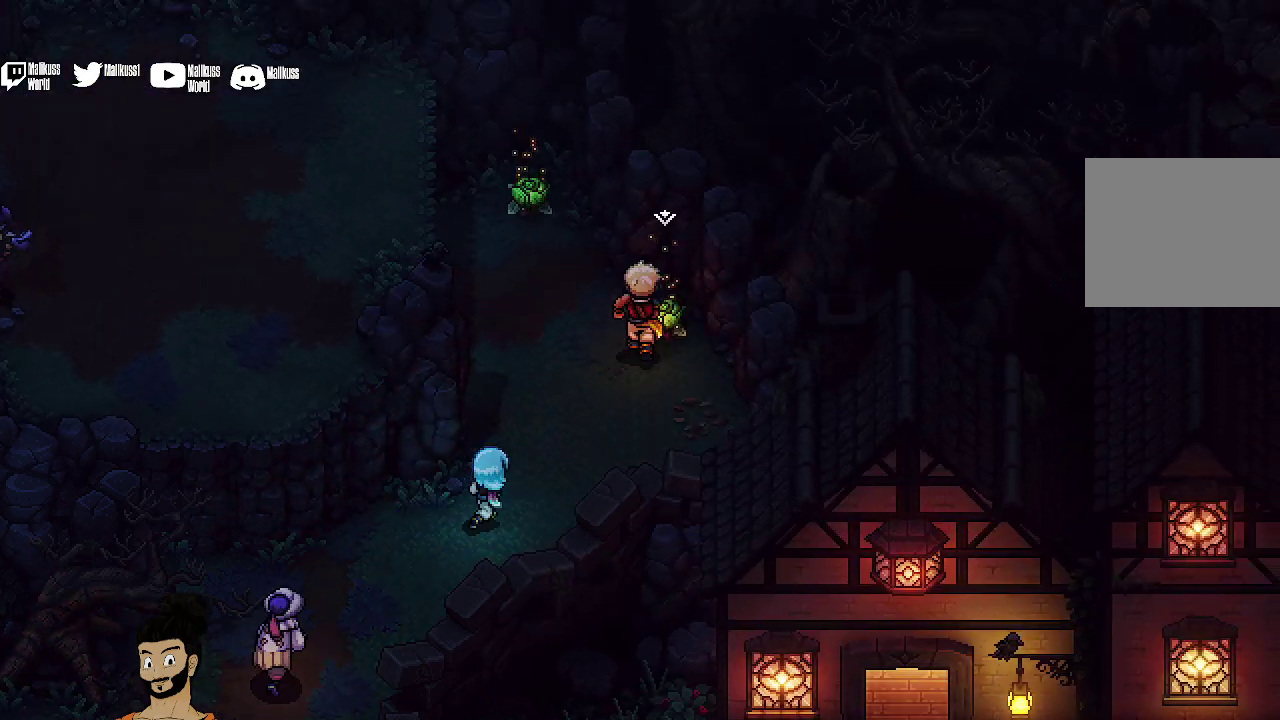
{"dt_ms": 600, "buttons": [], "left_stick": "up-left", "events": [[67, "A", "down"], [167, "A", "up"], [267, "A", "down"], [367, "A", "up"], [467, "left_stick", "up-left"]]}
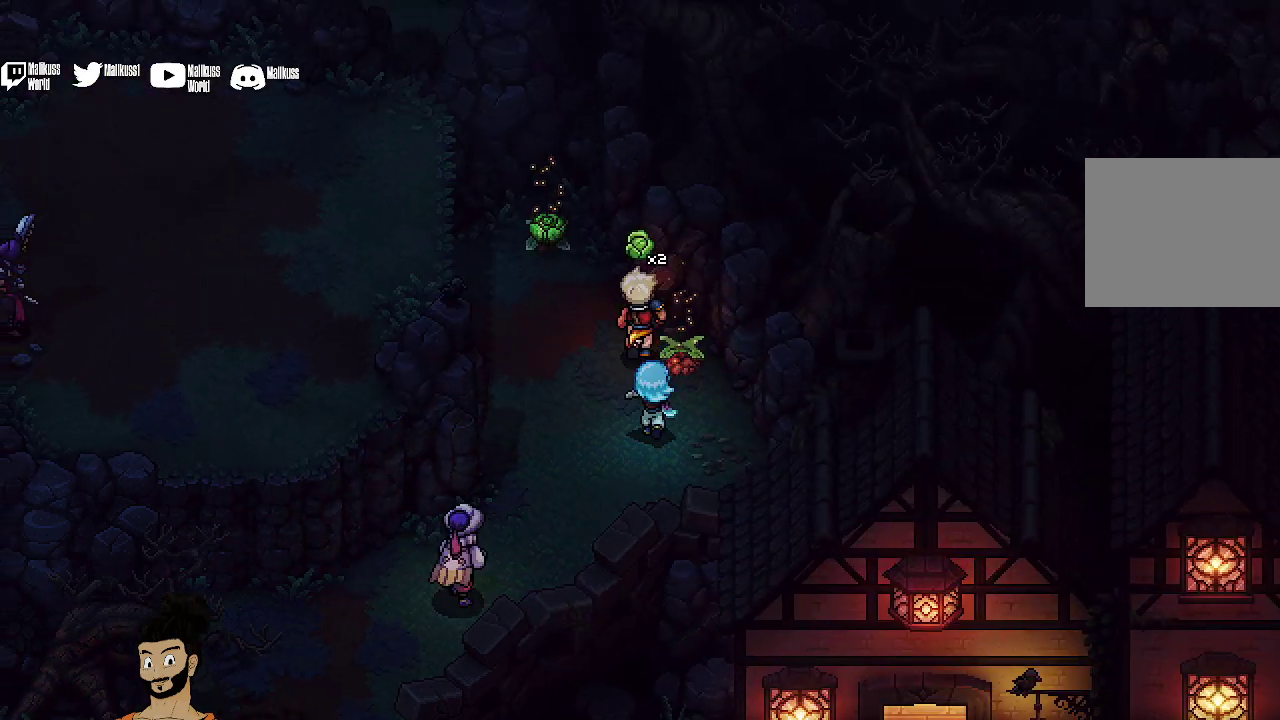
{"dt_ms": 300, "buttons": ["A"], "left_stick": "up-left", "events": [[300, "A", "down"]]}
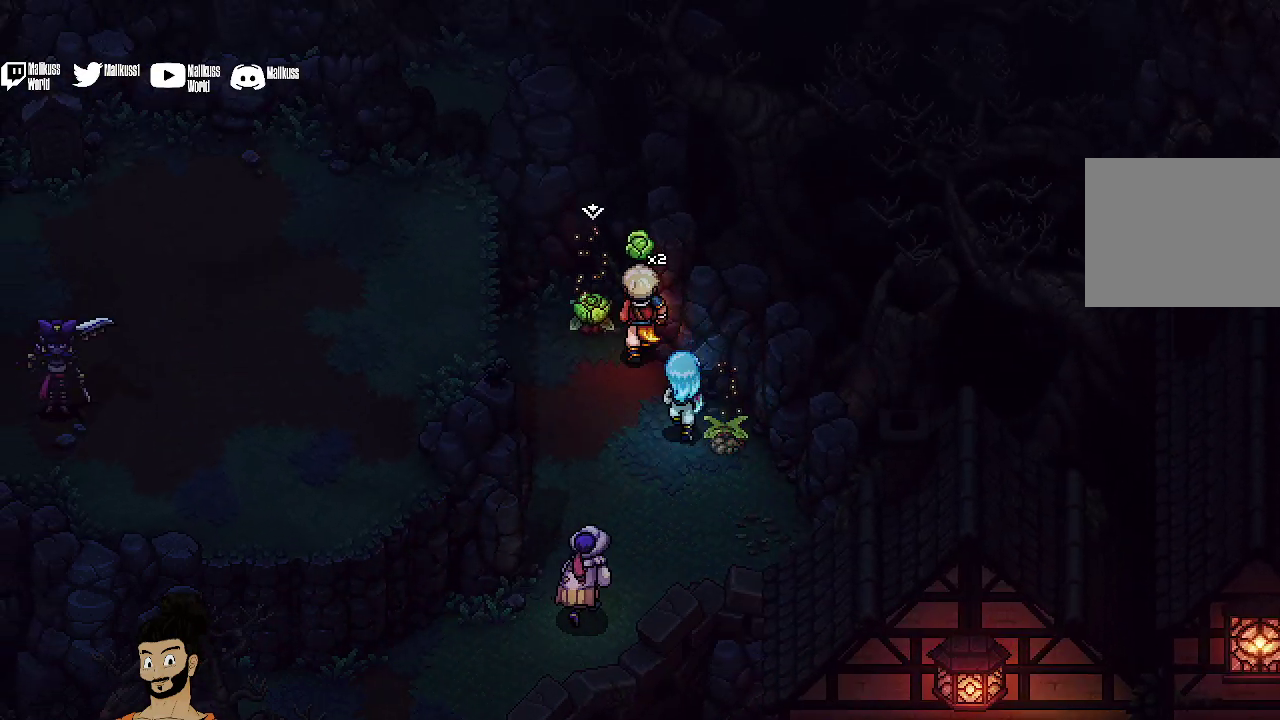
{"dt_ms": 400, "buttons": ["A"], "left_stick": "left", "events": [[100, "A", "up"], [200, "A", "down"], [300, "A", "up"], [333, "left_stick", "left"], [367, "A", "down"]]}
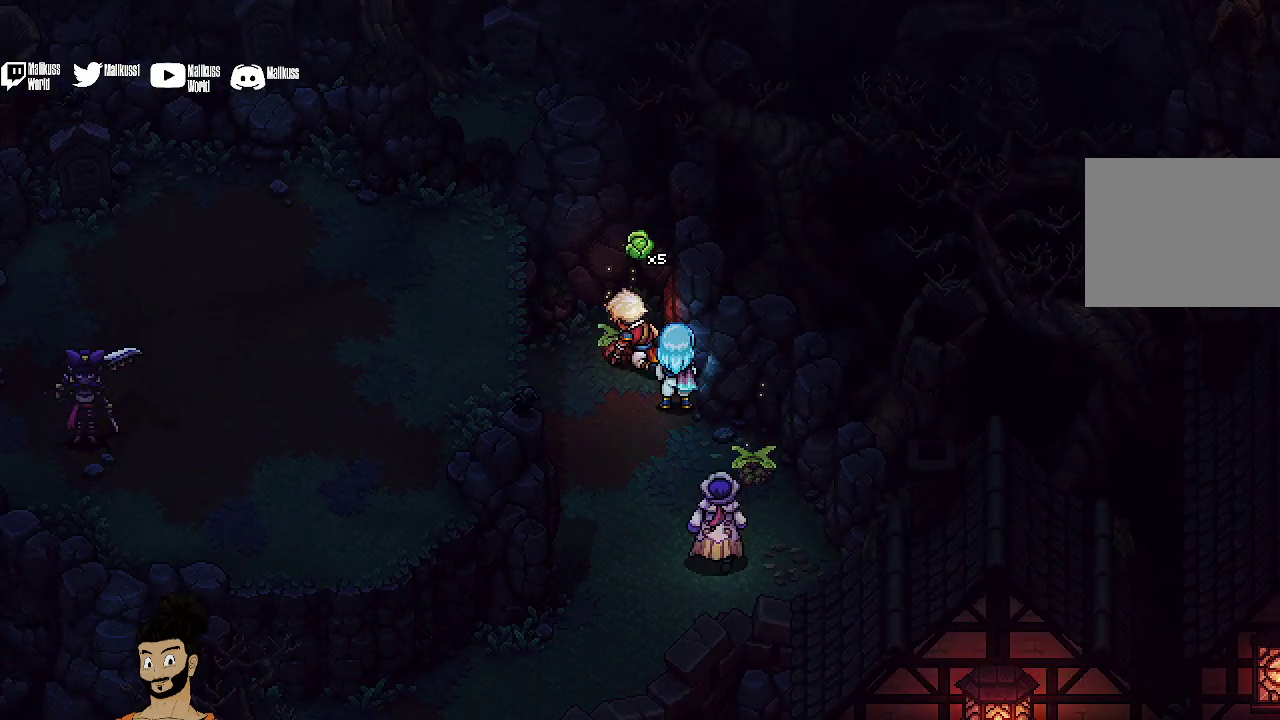
{"dt_ms": 300, "buttons": [], "left_stick": "left", "events": [[100, "A", "up"]]}
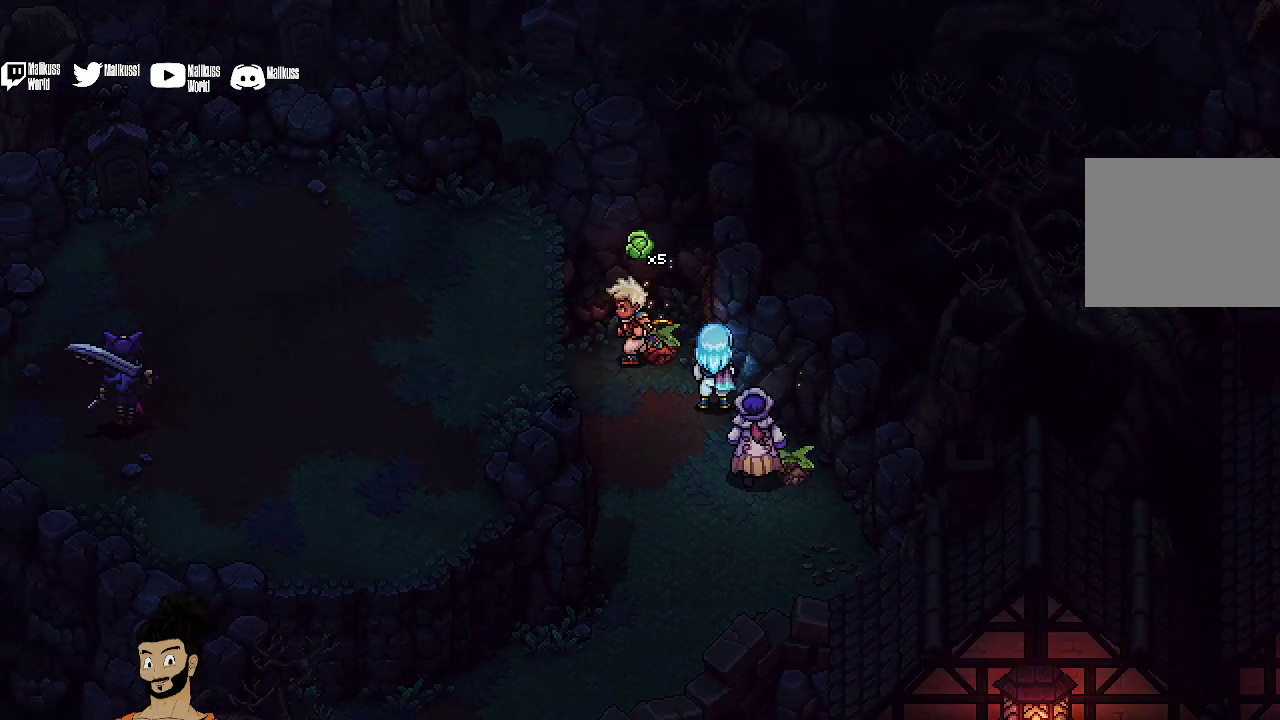
{"dt_ms": 500, "buttons": [], "left_stick": "left", "events": [[300, "A", "down"], [433, "A", "up"]]}
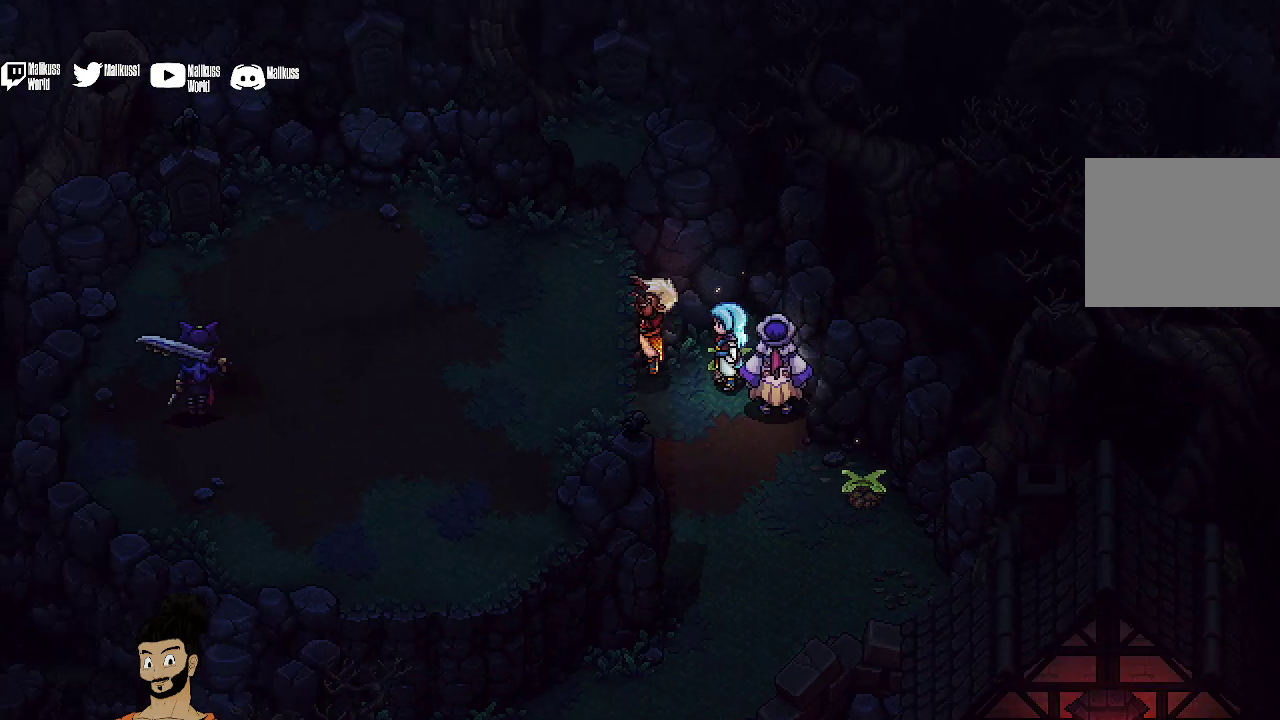
{"dt_ms": 500, "buttons": [], "left_stick": "left", "events": [[33, "A", "down"], [100, "A", "up"]]}
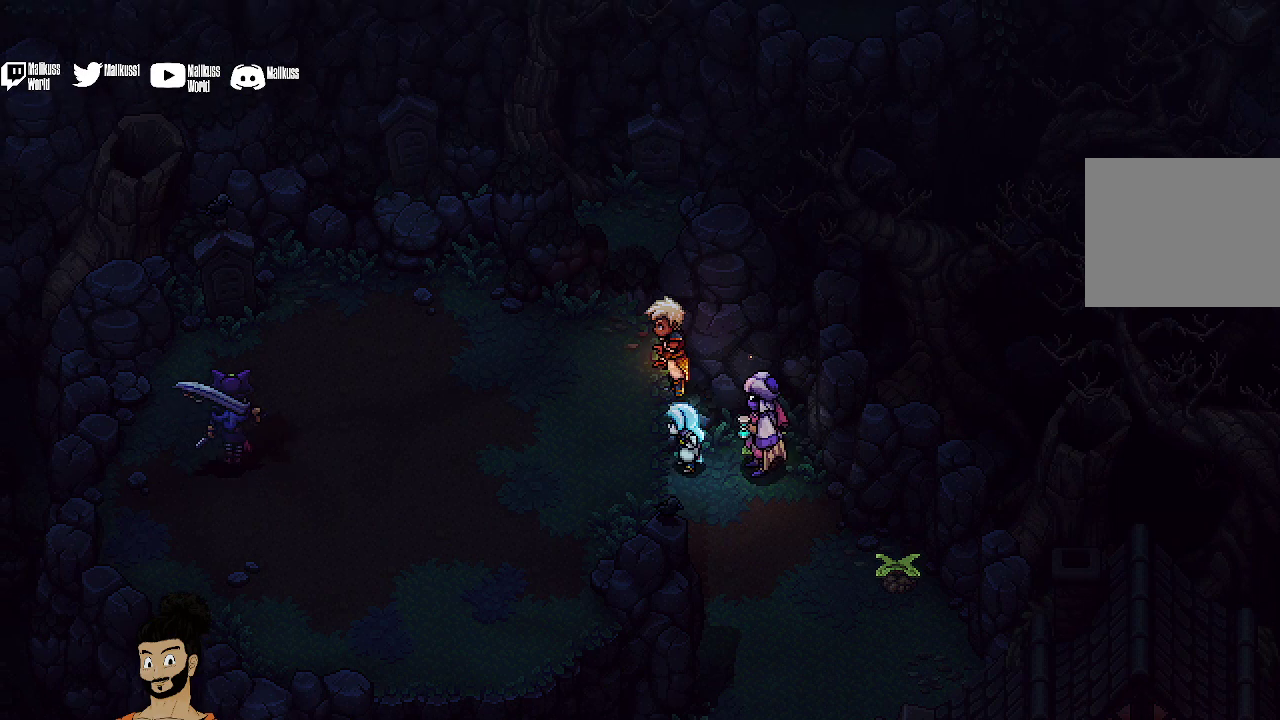
{"dt_ms": 500, "buttons": ["B"], "left_stick": "left", "events": [[500, "B", "down"]]}
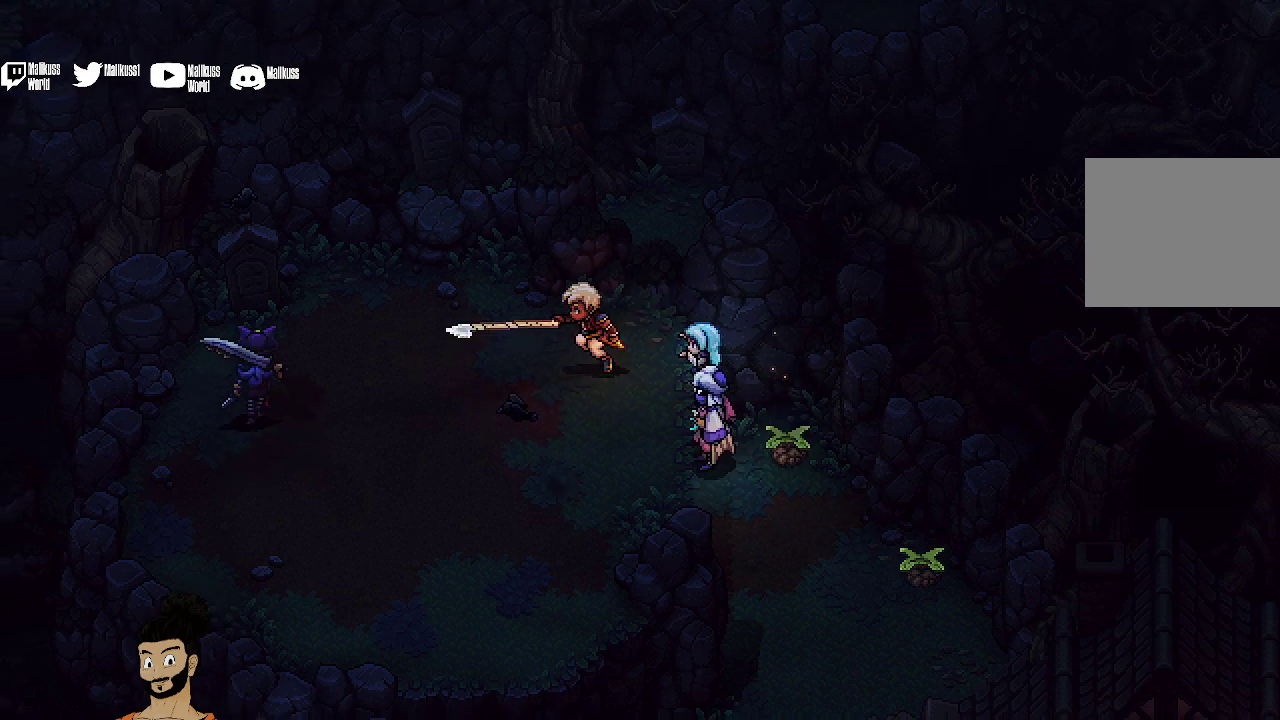
{"dt_ms": 500, "buttons": [], "left_stick": "left", "events": [[133, "B", "up"]]}
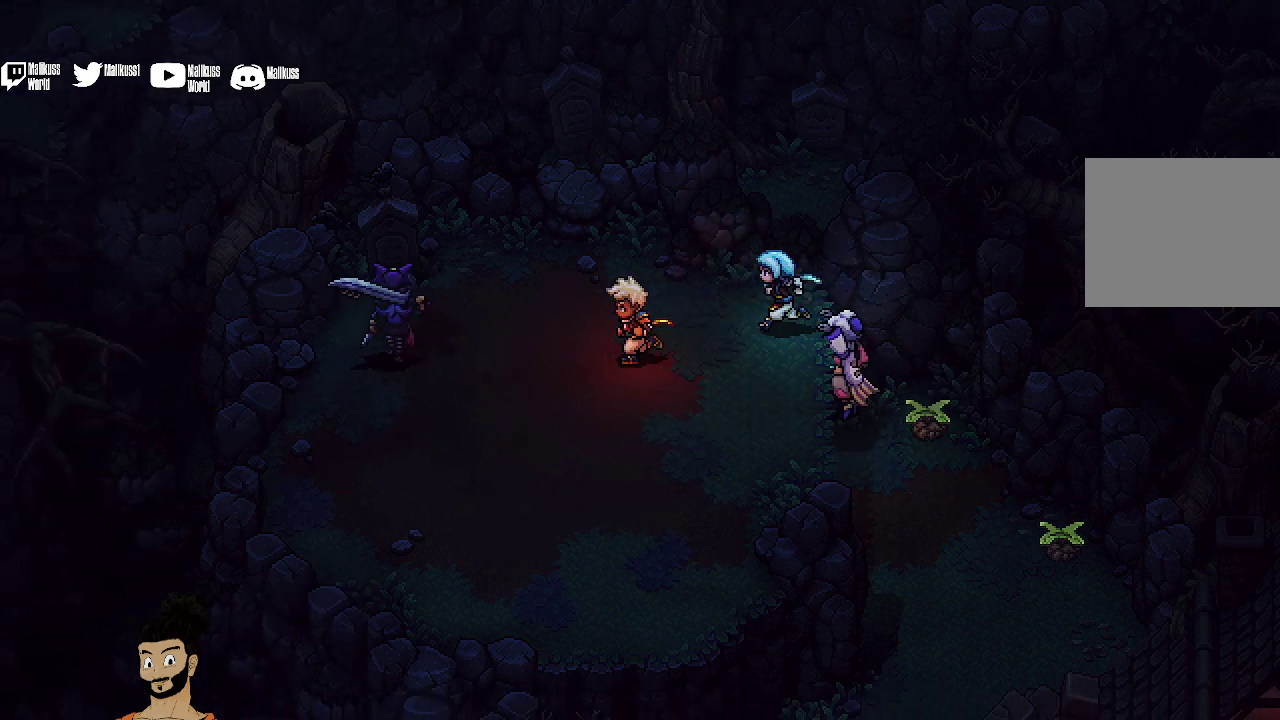
{"dt_ms": 500, "buttons": [], "left_stick": "left", "events": [[100, "left_stick", "up-left"], [233, "B", "down"], [233, "left_stick", "left"], [333, "B", "up"]]}
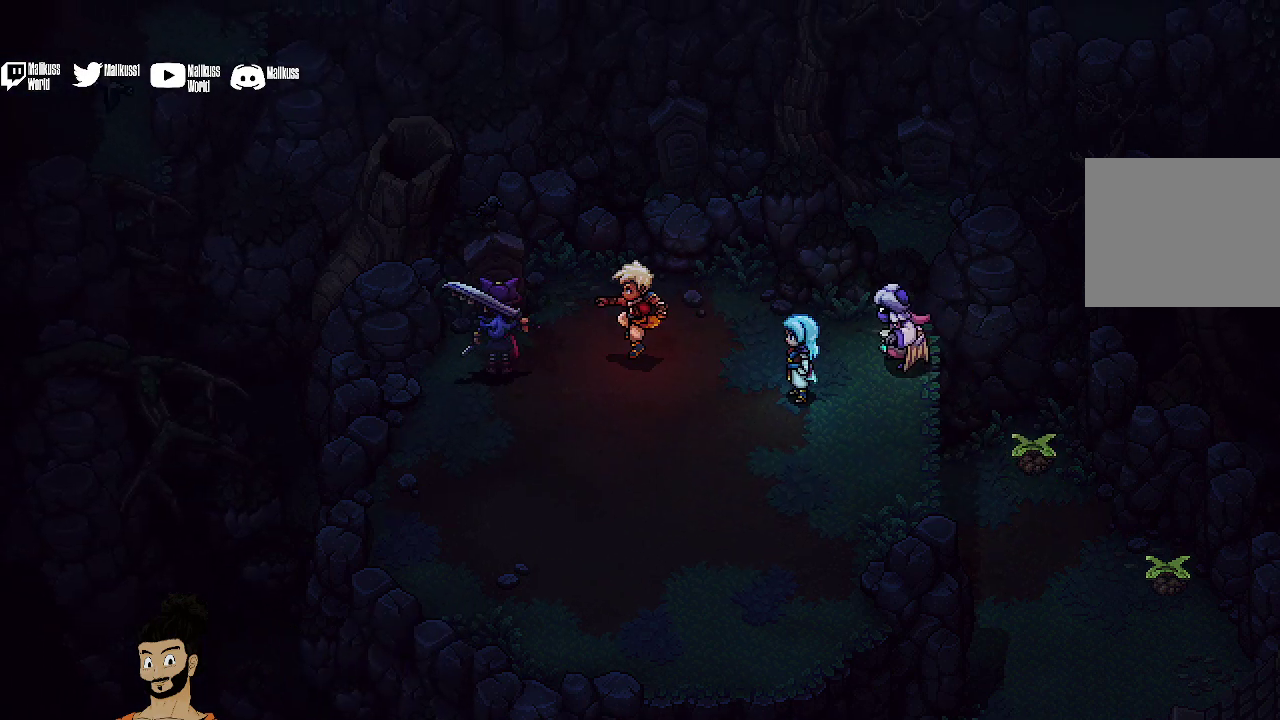
{"dt_ms": 500, "buttons": [], "left_stick": "center", "events": [[367, "A", "down"], [400, "left_stick", "center"], [500, "A", "up"]]}
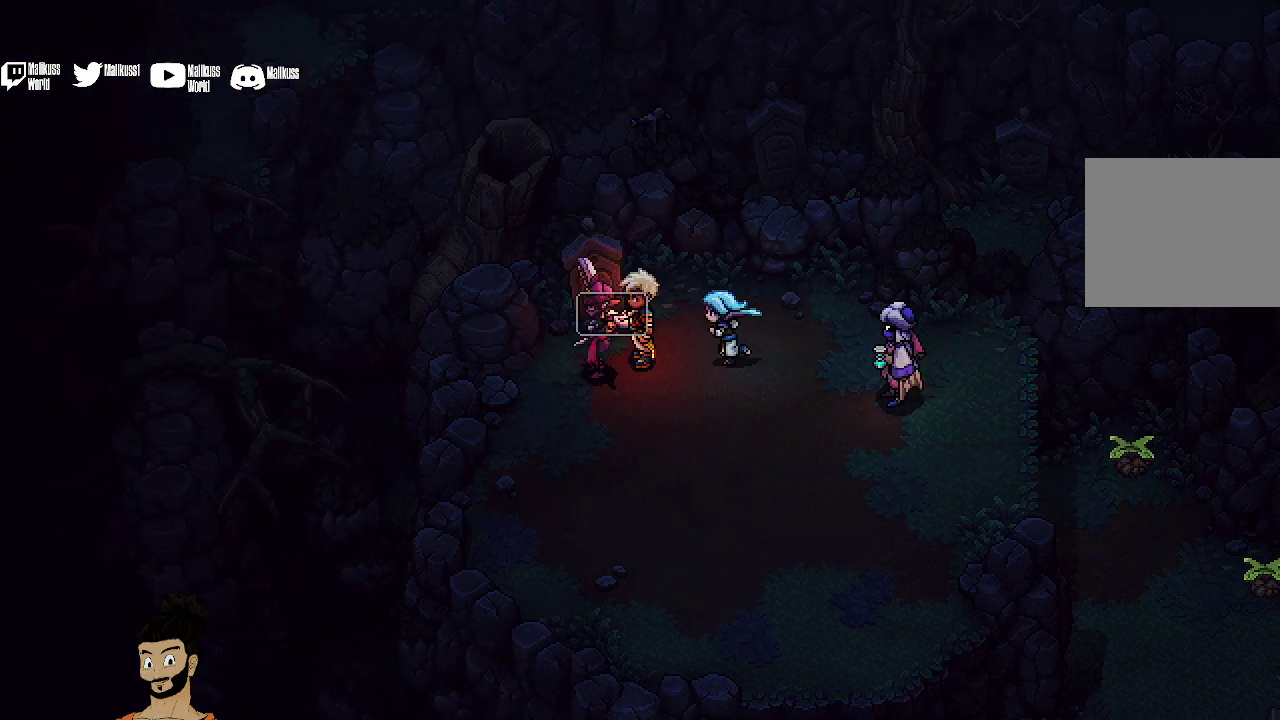
{"dt_ms": 500, "buttons": ["A"], "left_stick": "center", "events": [[500, "A", "down"]]}
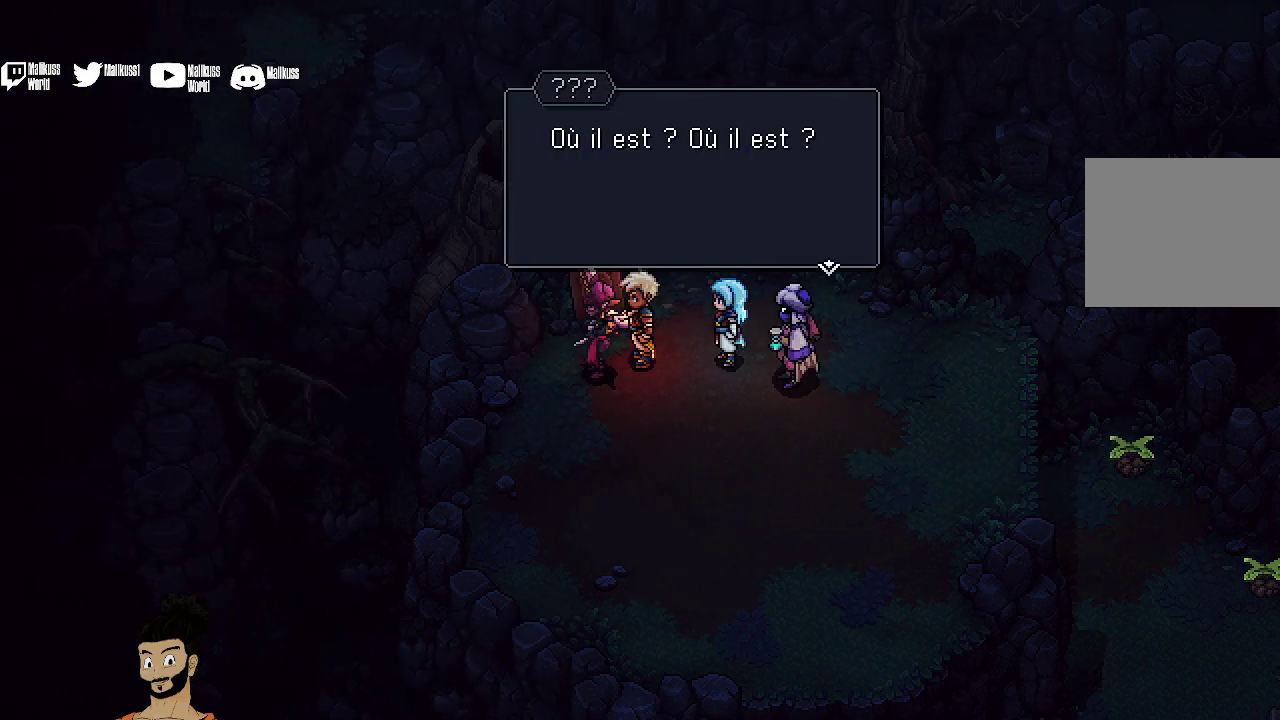
{"dt_ms": 500, "buttons": [], "left_stick": "center", "events": [[100, "A", "up"], [367, "A", "down"], [467, "A", "up"]]}
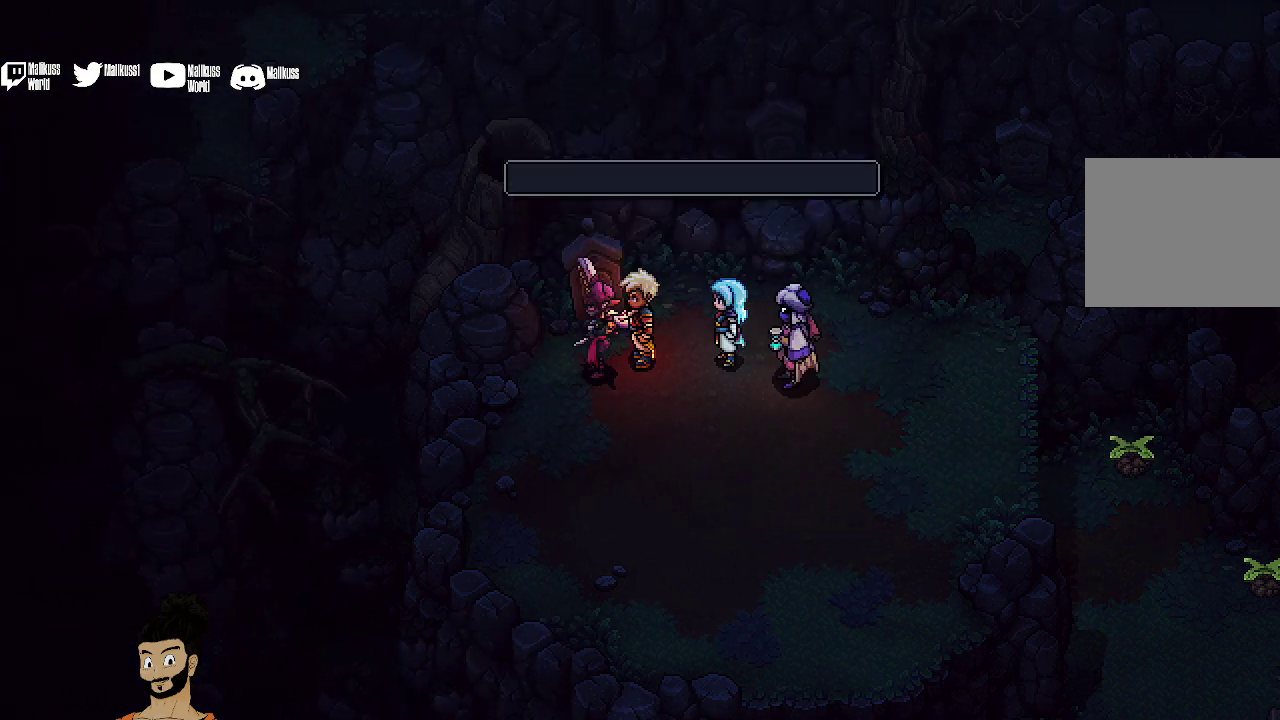
{"dt_ms": 500, "buttons": [], "left_stick": "center", "events": []}
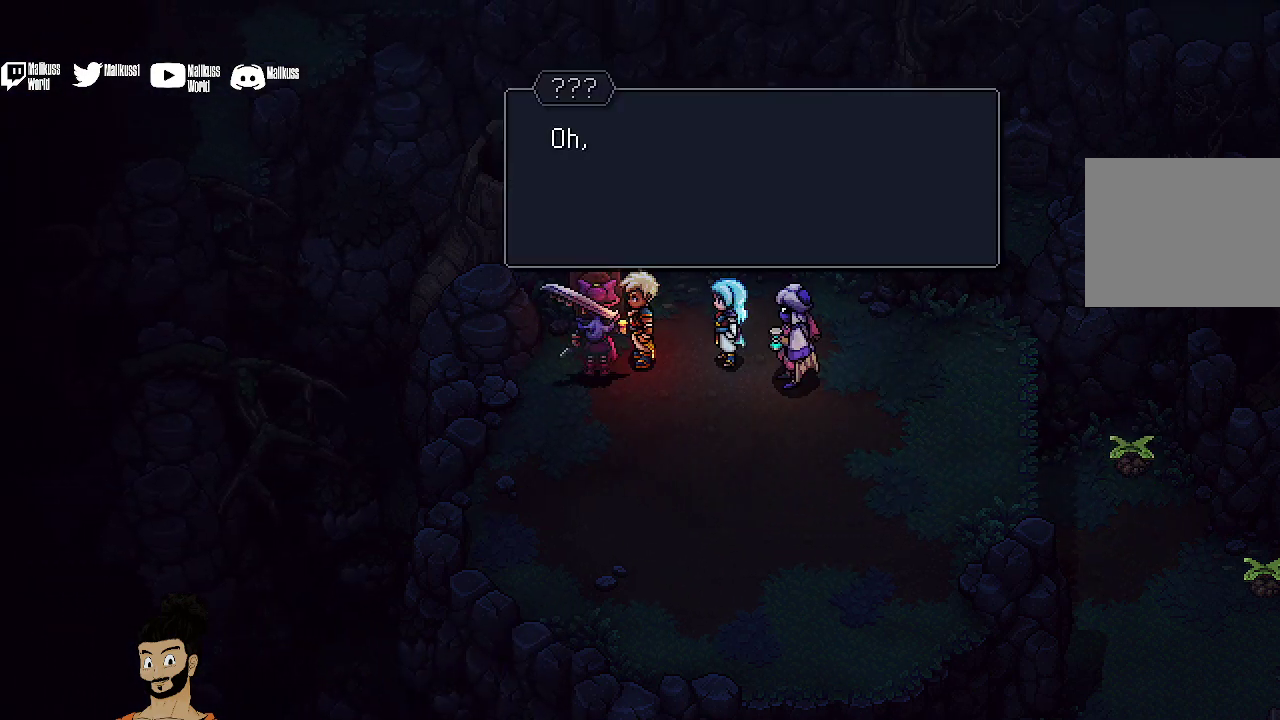
{"dt_ms": 500, "buttons": [], "left_stick": "center", "events": [[167, "A", "down"], [300, "A", "up"]]}
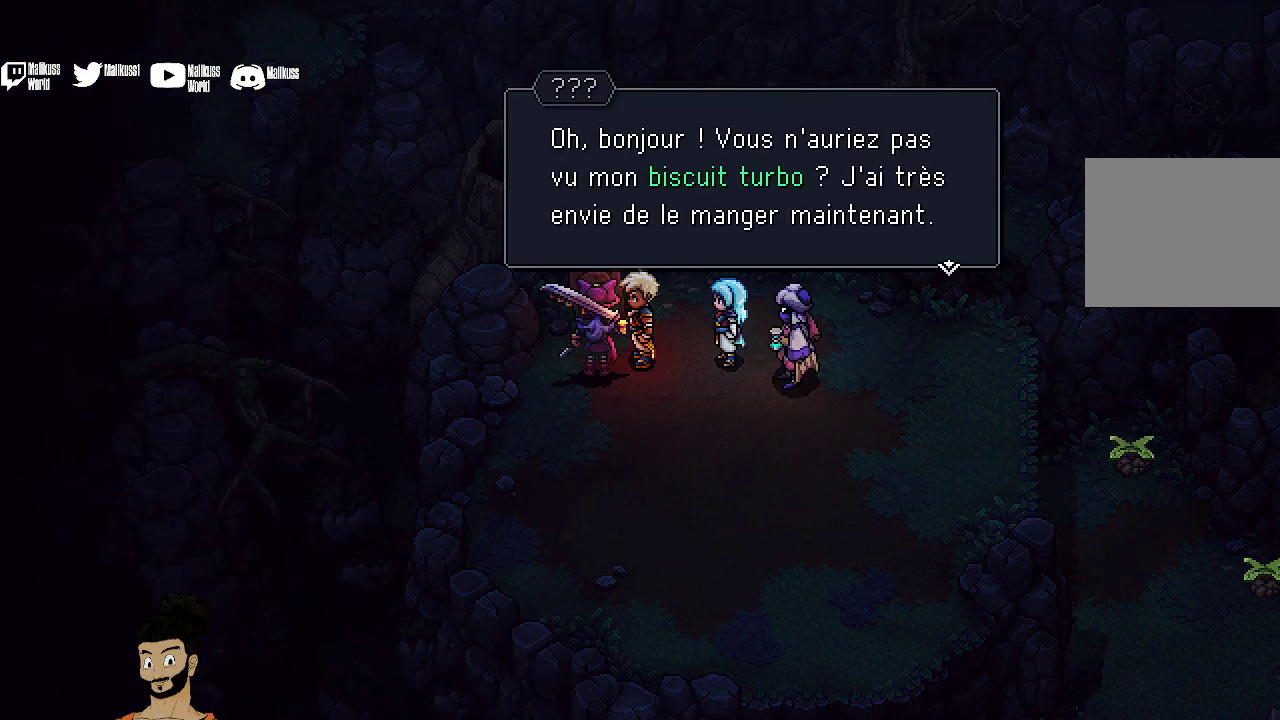
{"dt_ms": 500, "buttons": [], "left_stick": "center", "events": []}
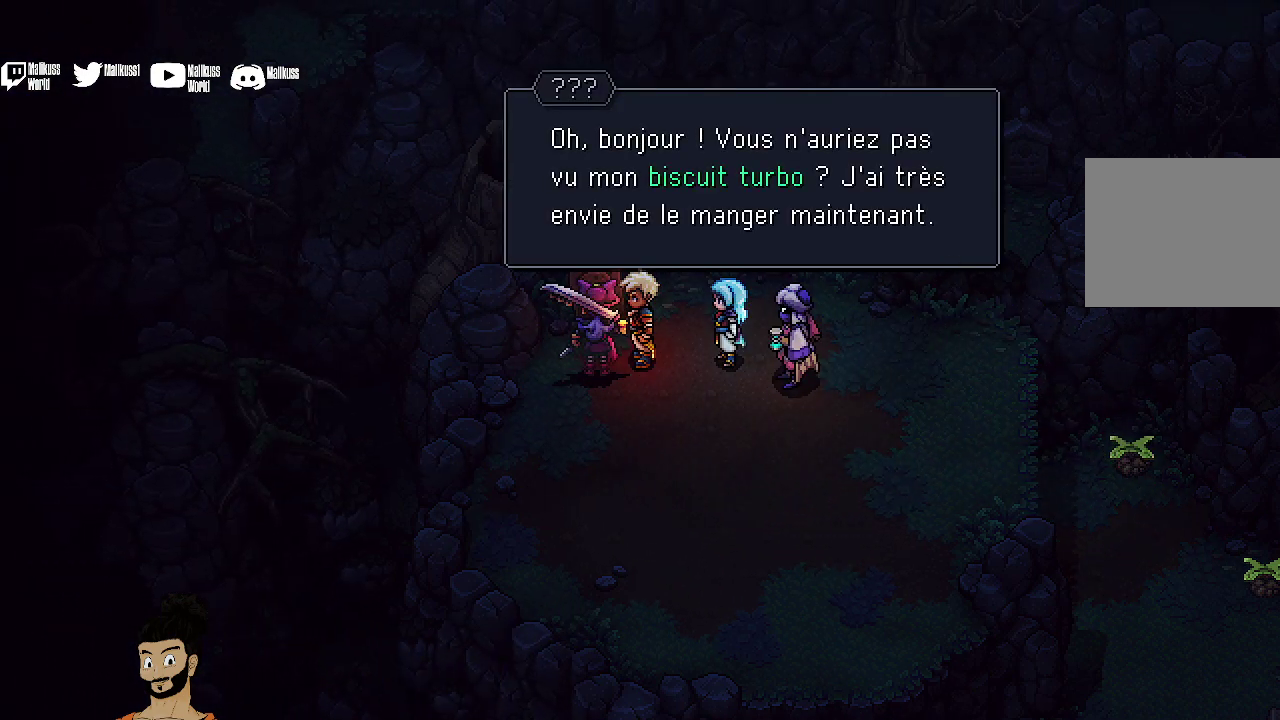
{"dt_ms": 500, "buttons": [], "left_stick": "center", "events": []}
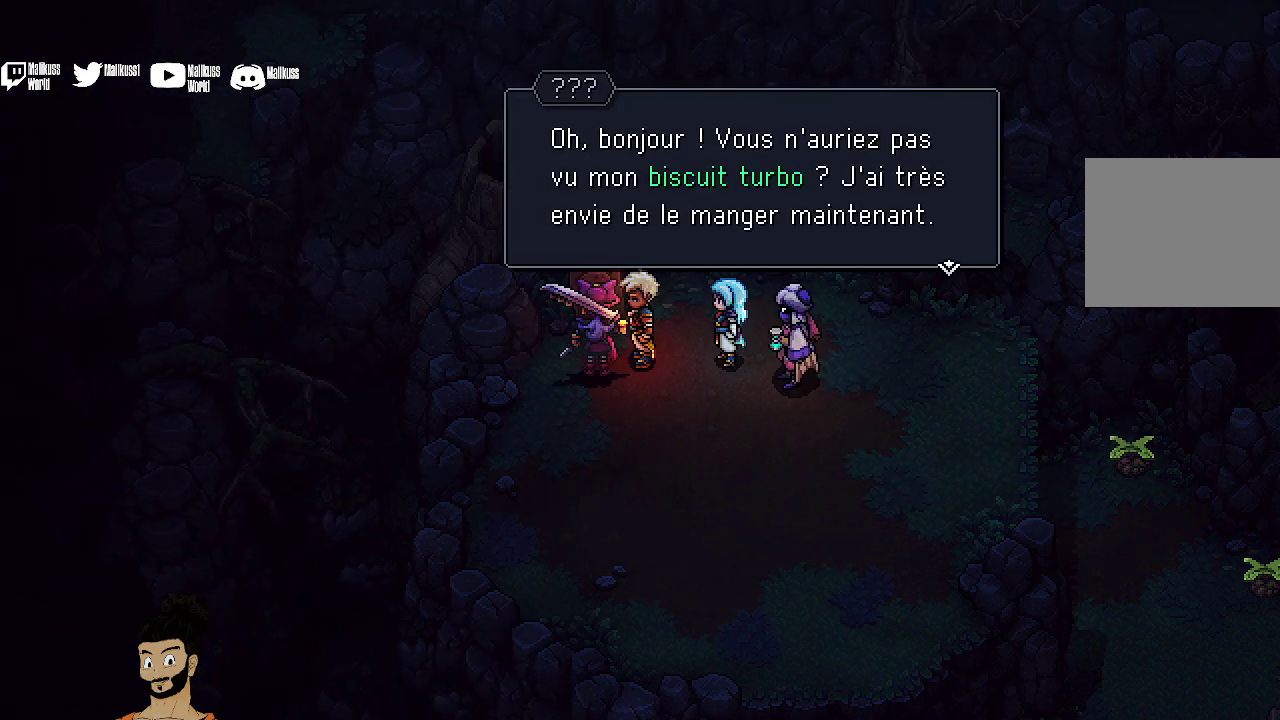
{"dt_ms": 500, "buttons": [], "left_stick": "center", "events": []}
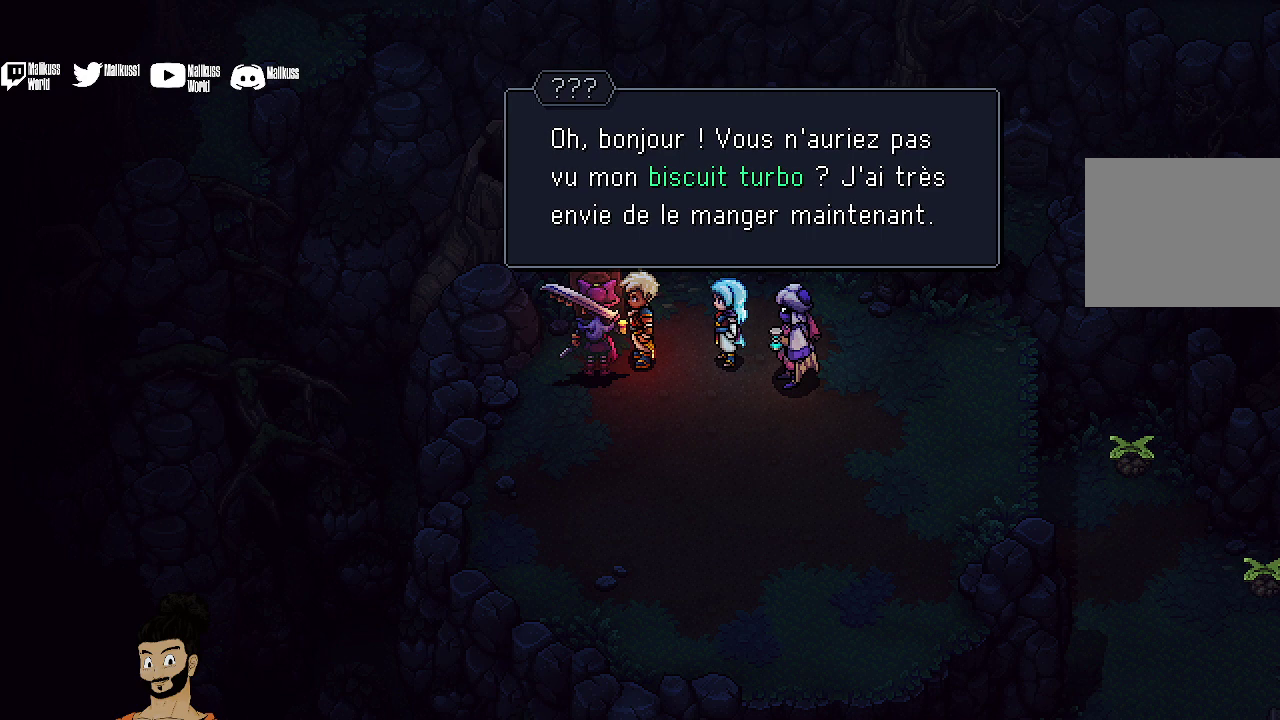
{"dt_ms": 500, "buttons": [], "left_stick": "center", "events": []}
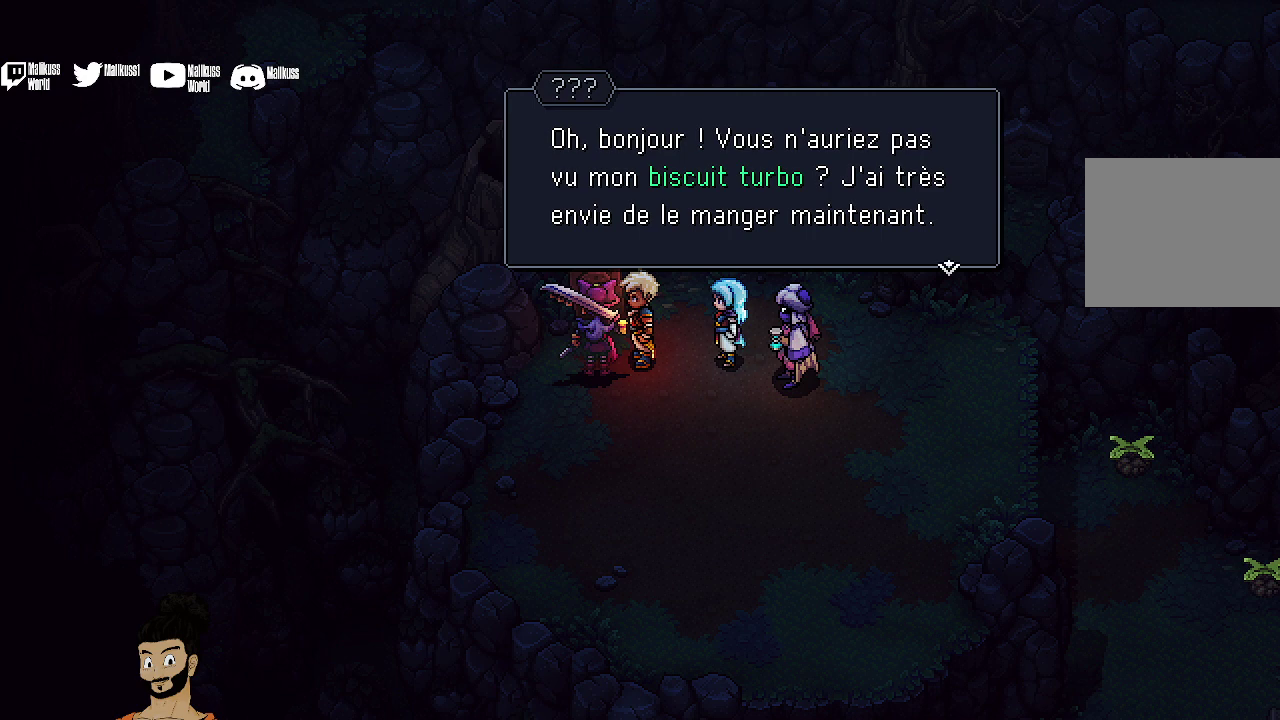
{"dt_ms": 500, "buttons": [], "left_stick": "center", "events": [[33, "A", "down"], [200, "A", "up"]]}
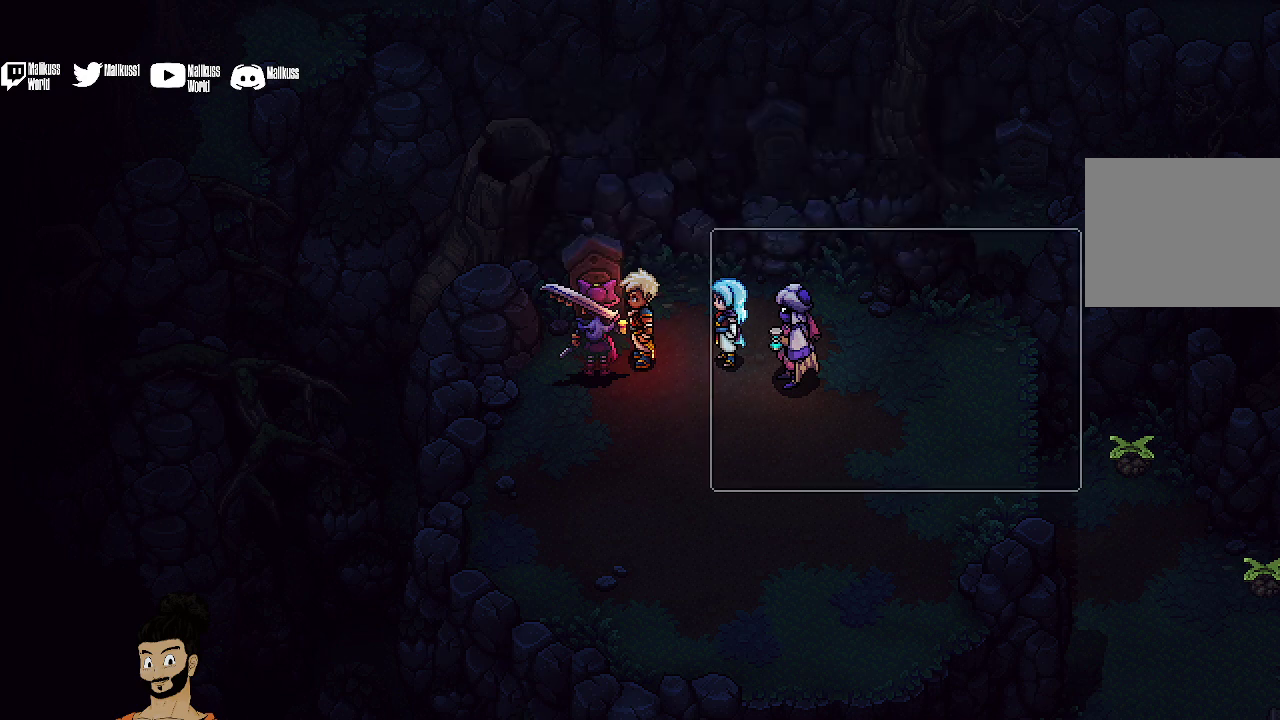
{"dt_ms": 300, "buttons": [], "left_stick": "center", "events": []}
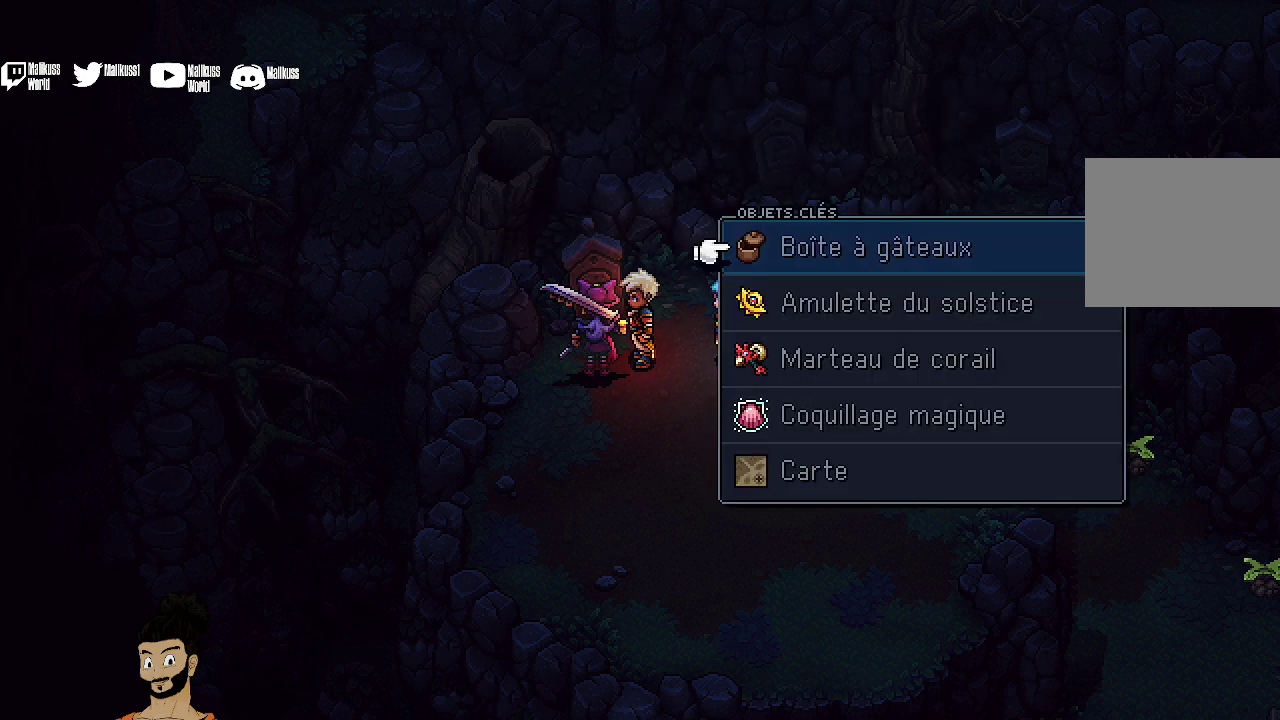
{"dt_ms": 700, "buttons": [], "left_stick": "center", "events": []}
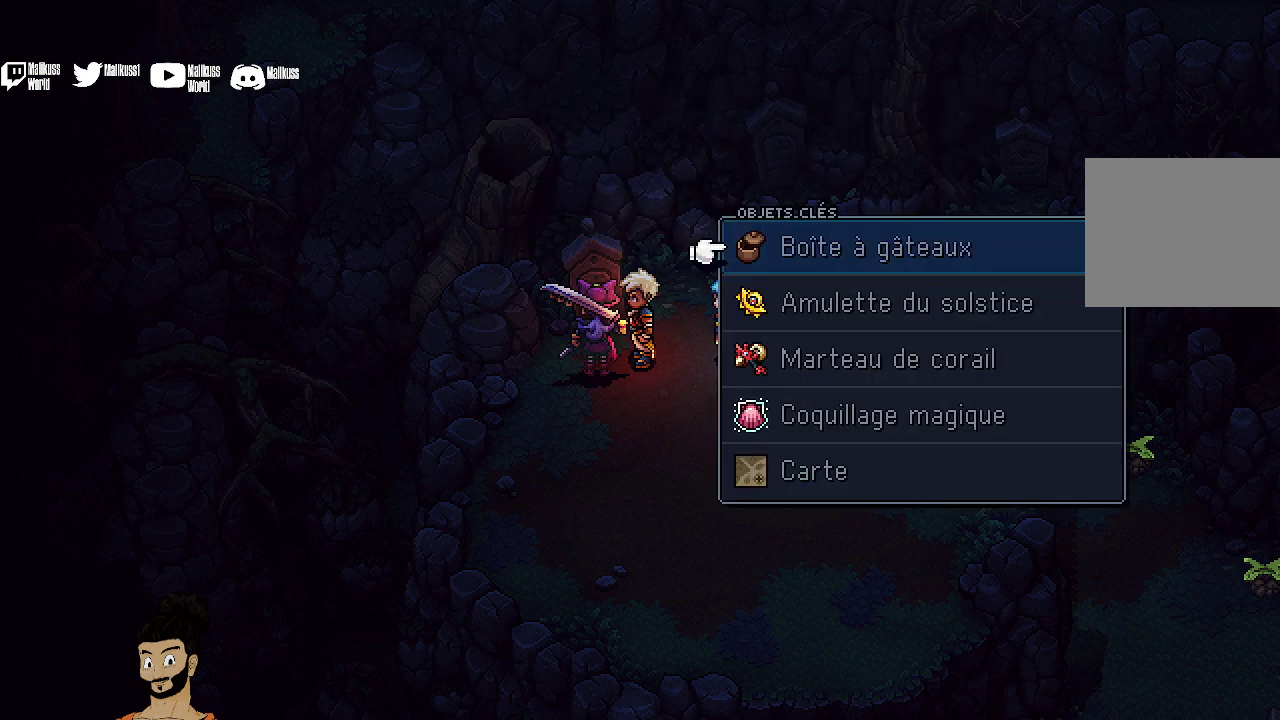
{"dt_ms": 500, "buttons": ["B"], "left_stick": "center", "events": [[500, "B", "down"]]}